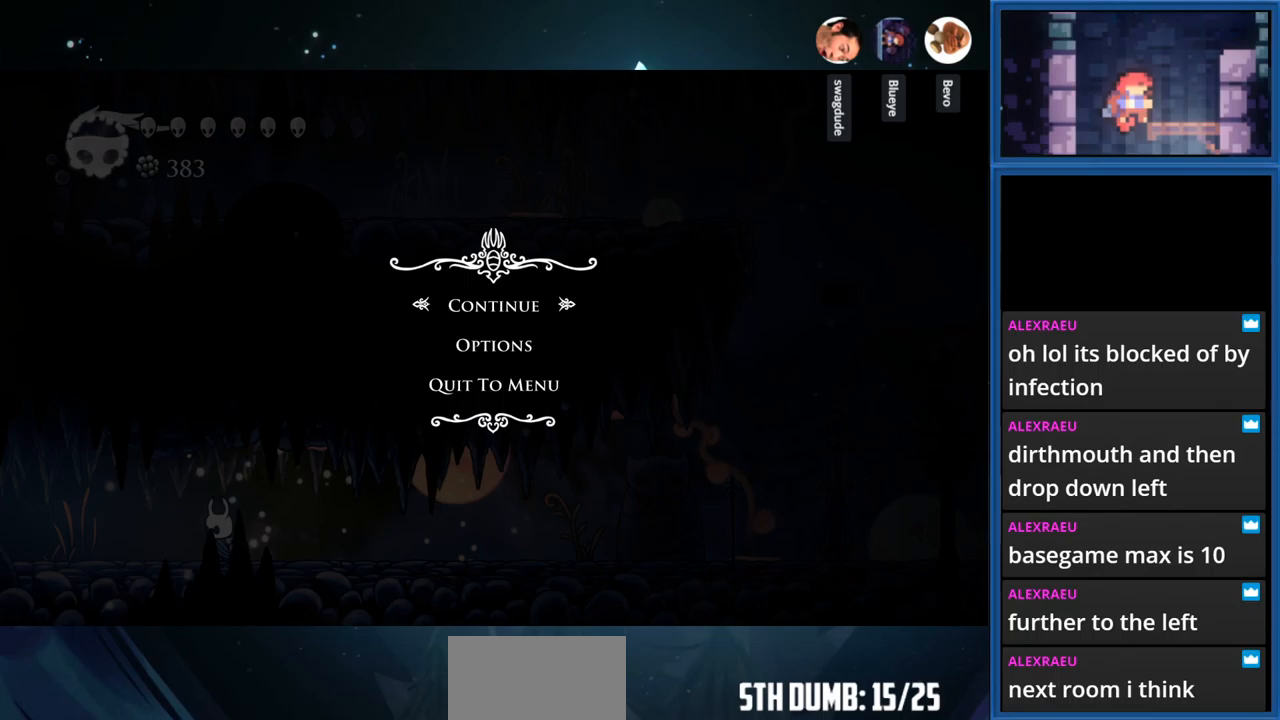
Gameplay with a controller (PlayStation layout); each line is a JSON object with the inputs held at the frame after it. "events" lists button and stick changes between this image and that frame as [ms after this image, input, new state], when the widget could be followed in between. Not read: L3 R3 left_stick.
{"buttons": ["CROSS"], "right_stick": "center", "events": [[500, "CROSS", "down"]]}
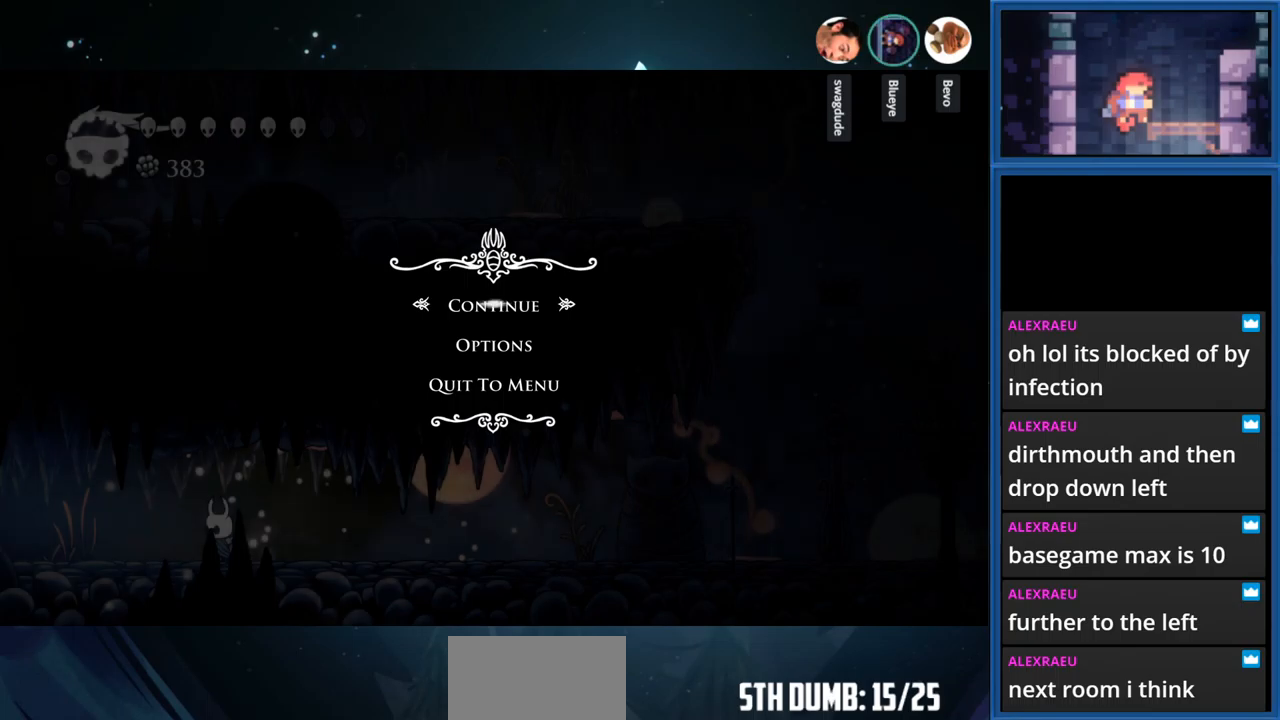
{"buttons": ["R1", "DPAD_LEFT"], "right_stick": "center", "events": [[133, "CROSS", "up"], [233, "DPAD_LEFT", "down"], [450, "R1", "down"]]}
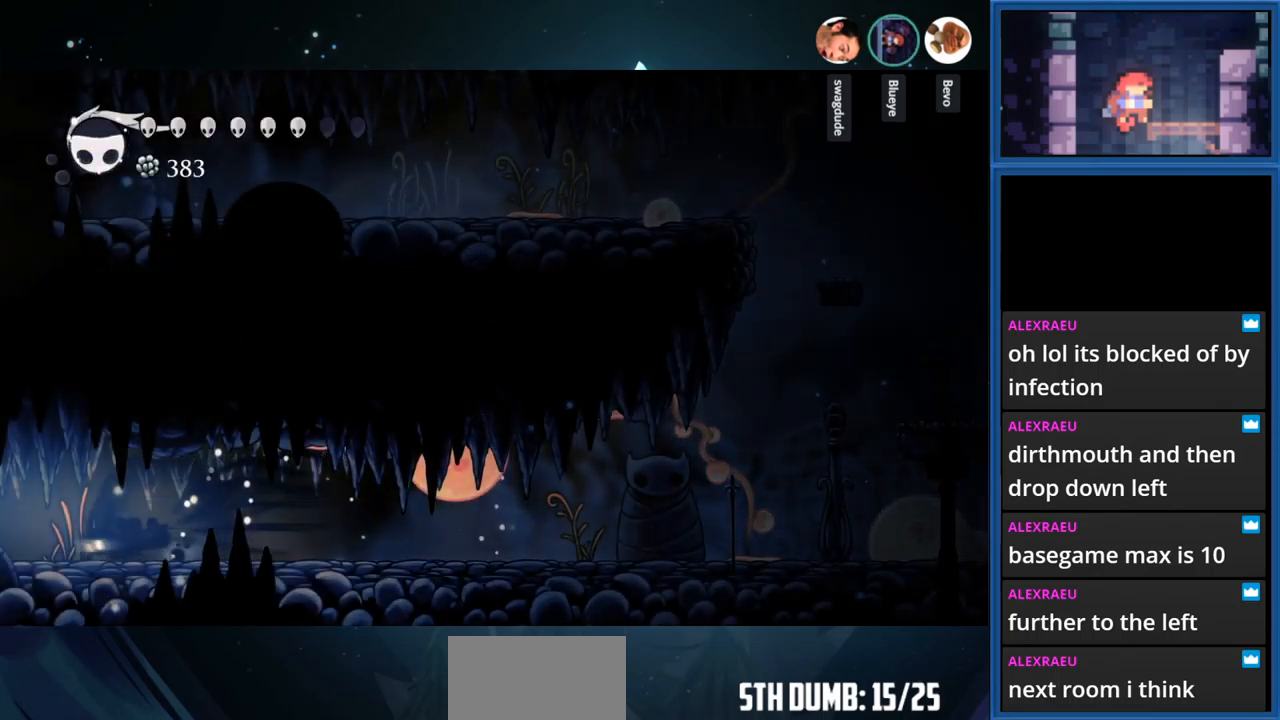
{"buttons": [], "right_stick": "center", "events": [[83, "R1", "up"], [366, "DPAD_LEFT", "up"]]}
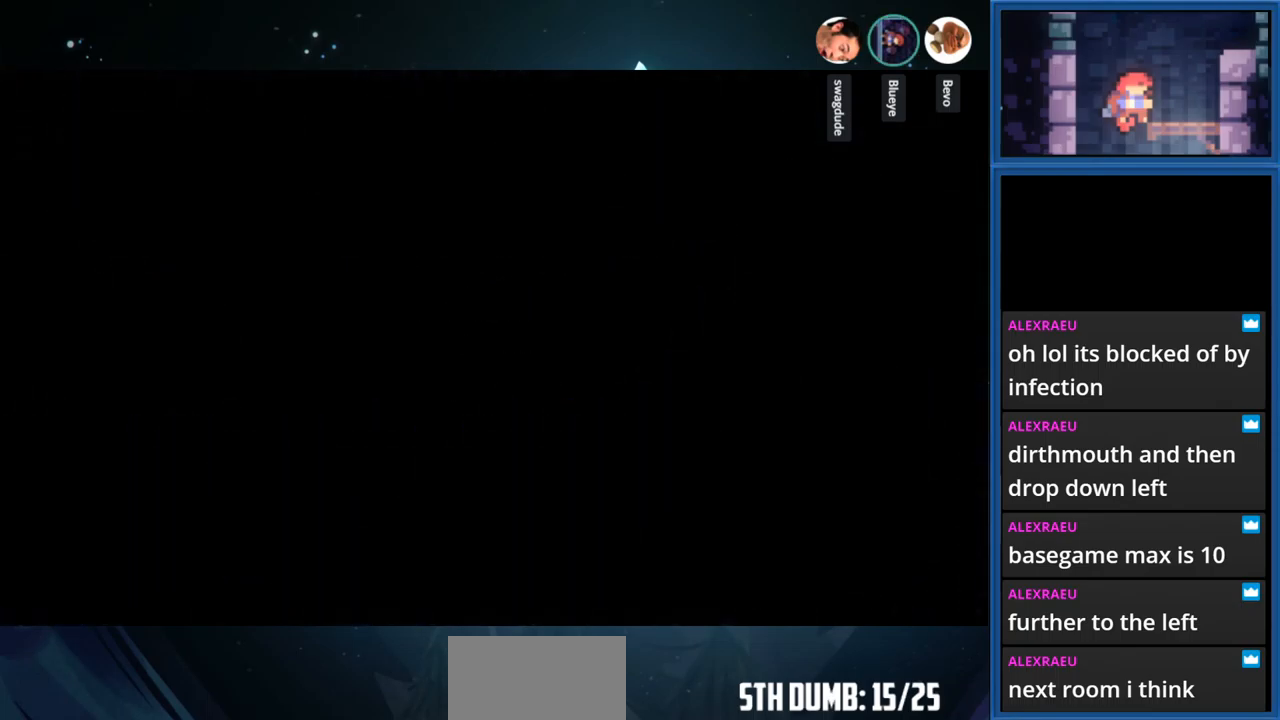
{"buttons": [], "right_stick": "center", "events": []}
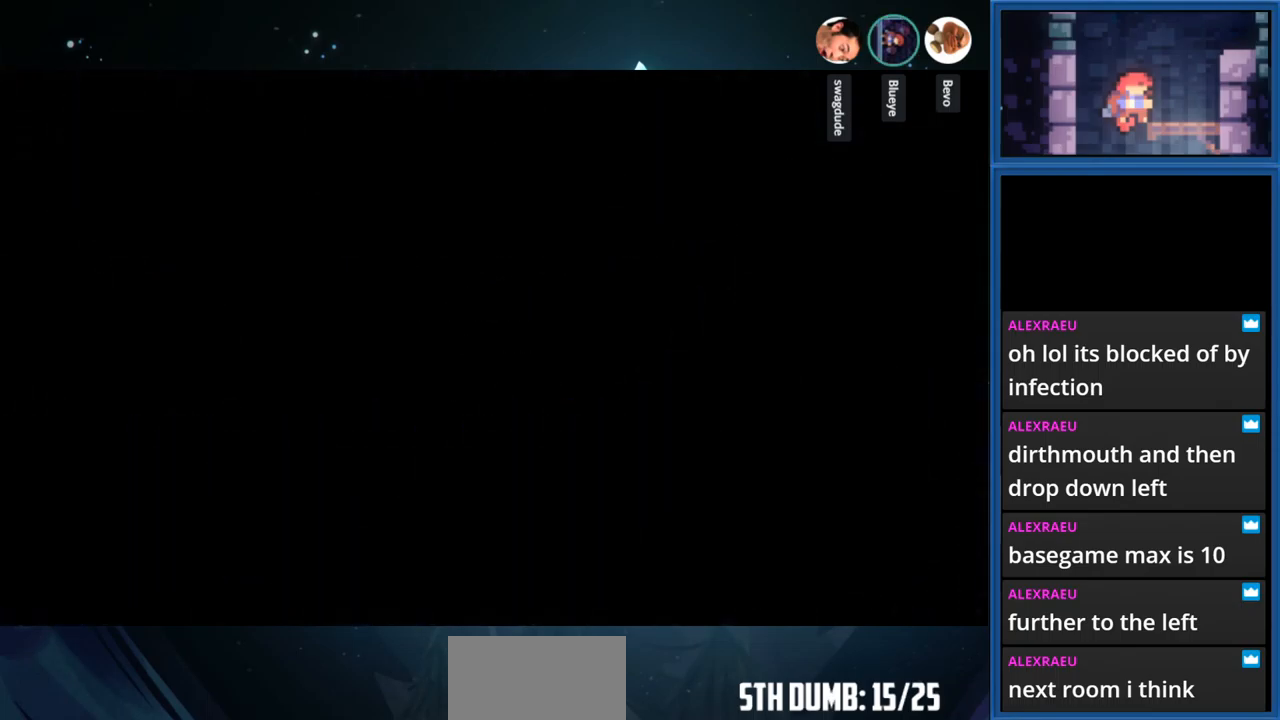
{"buttons": [], "right_stick": "center", "events": []}
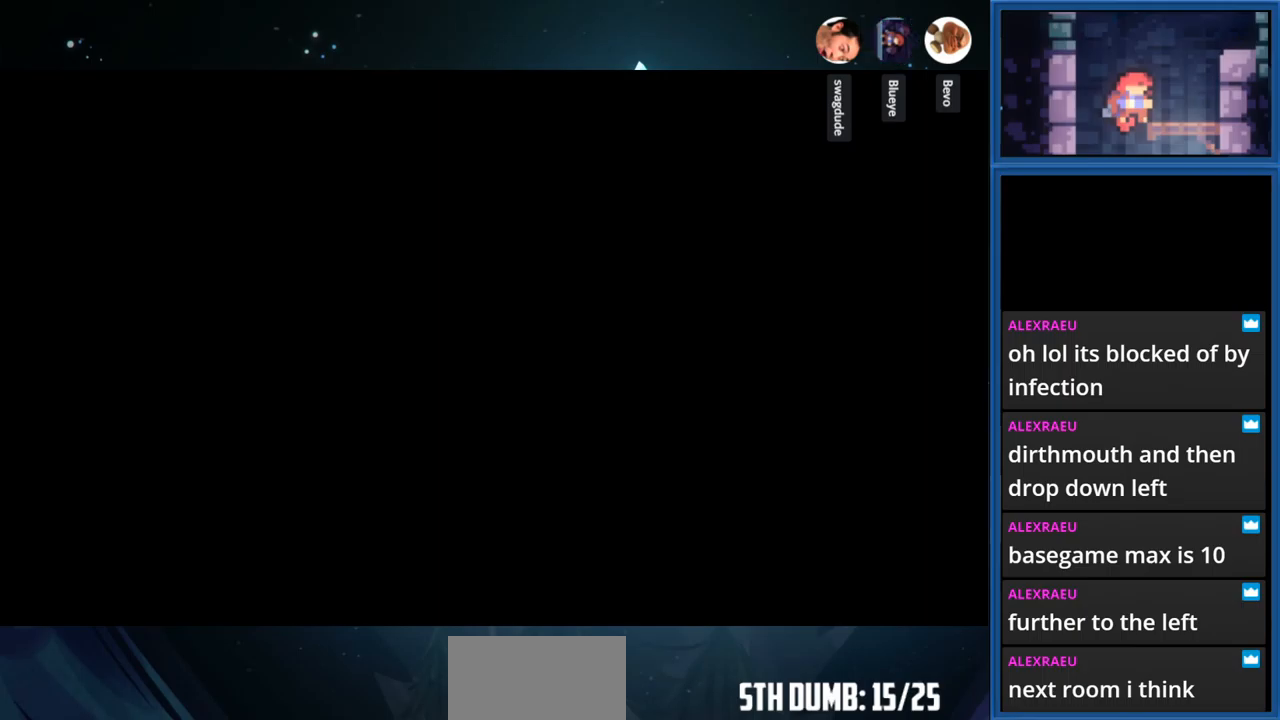
{"buttons": [], "right_stick": "center", "events": []}
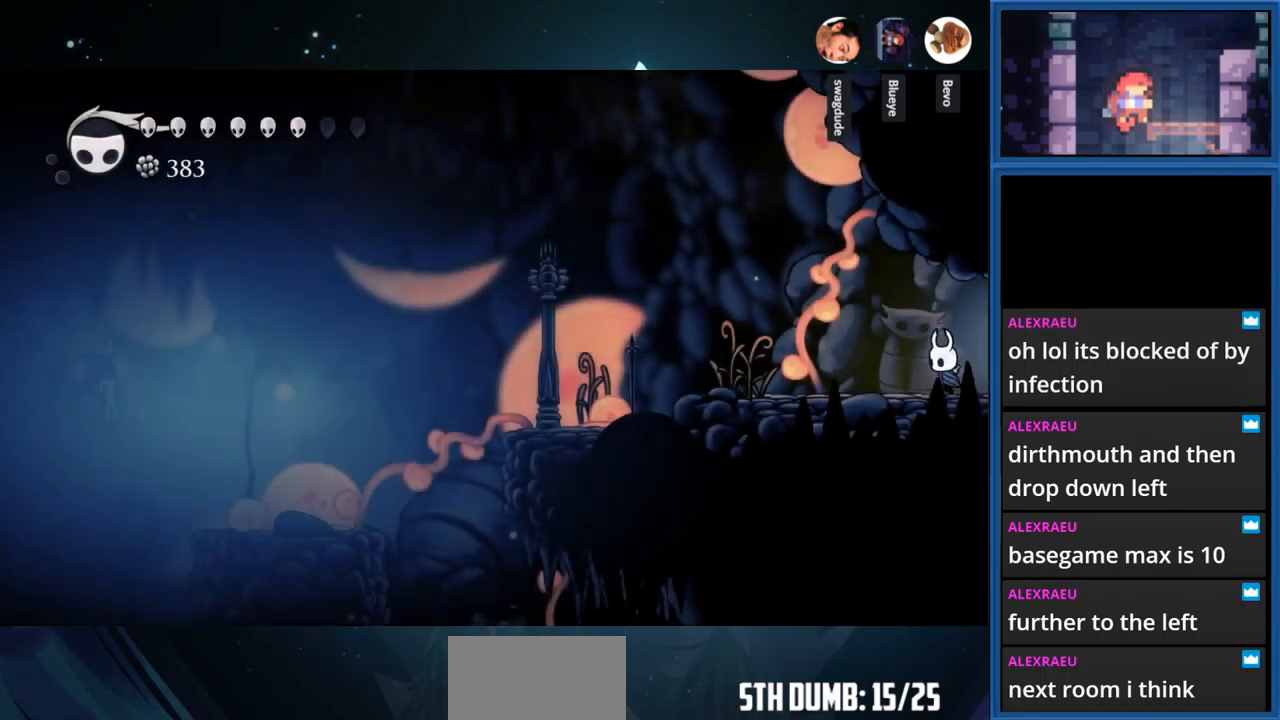
{"buttons": ["L1"], "right_stick": "center", "events": [[333, "L1", "down"]]}
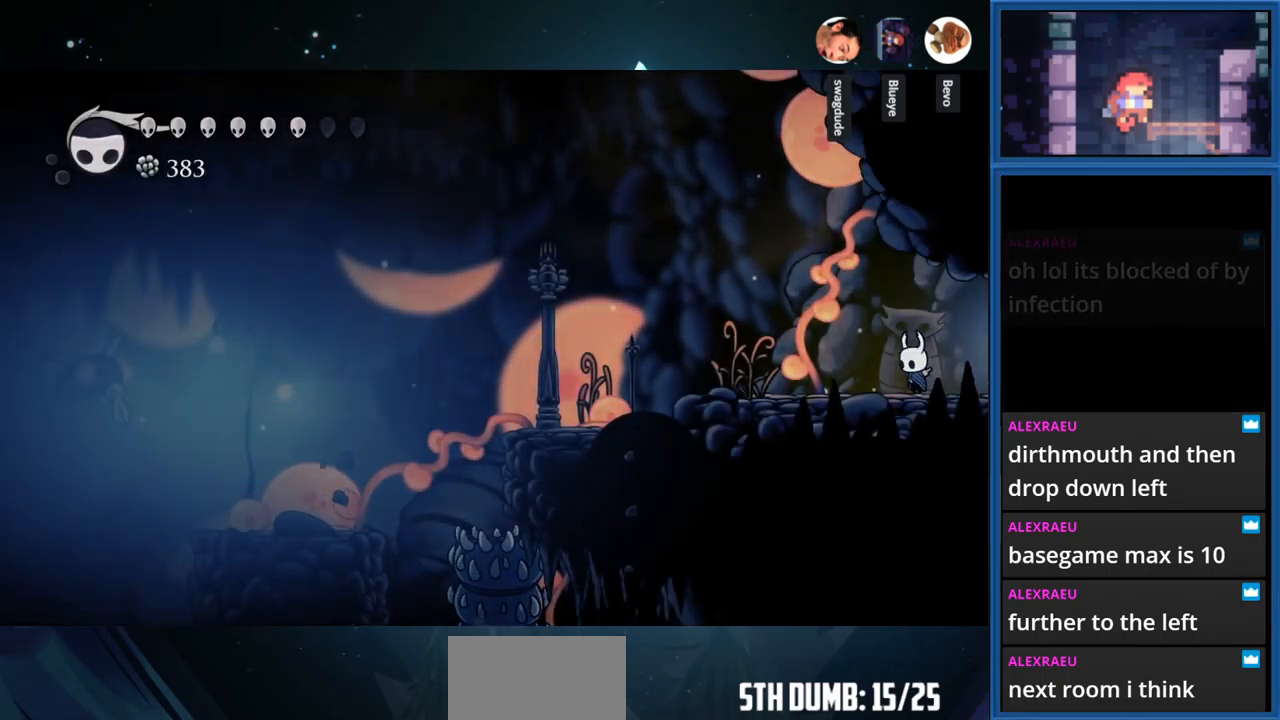
{"buttons": ["L1"], "right_stick": "center", "events": []}
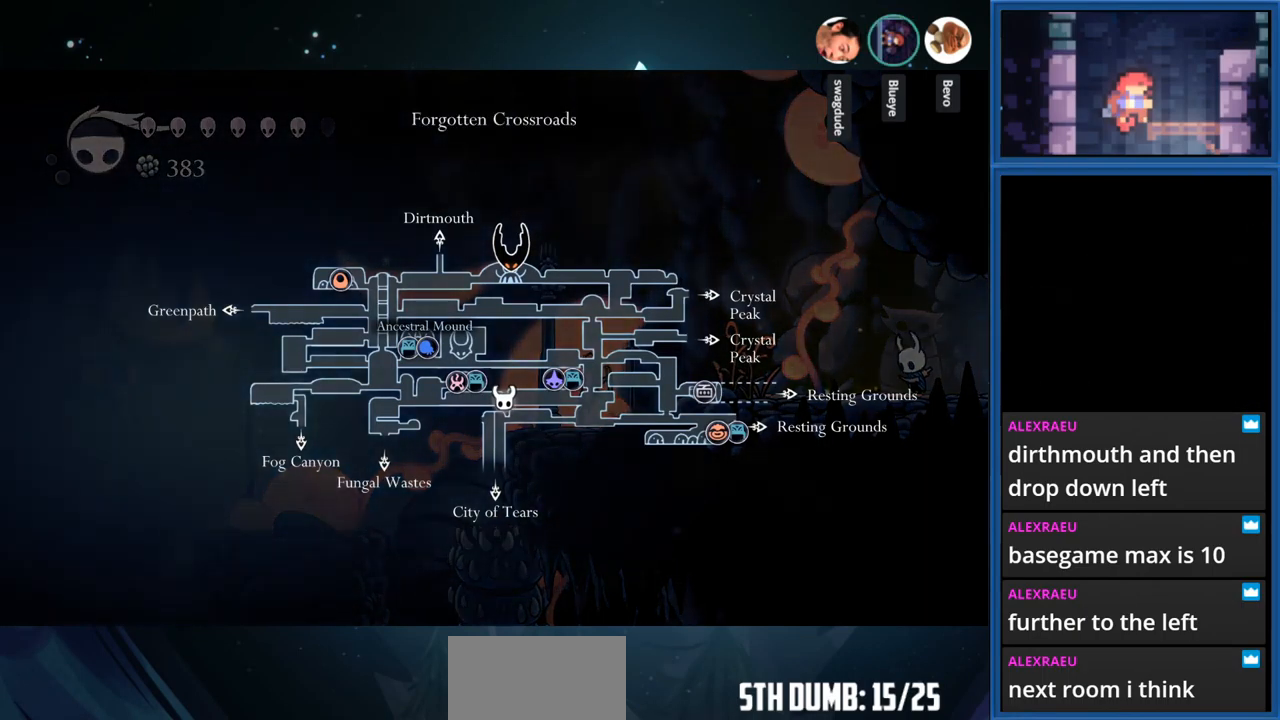
{"buttons": ["L1"], "right_stick": "center", "events": []}
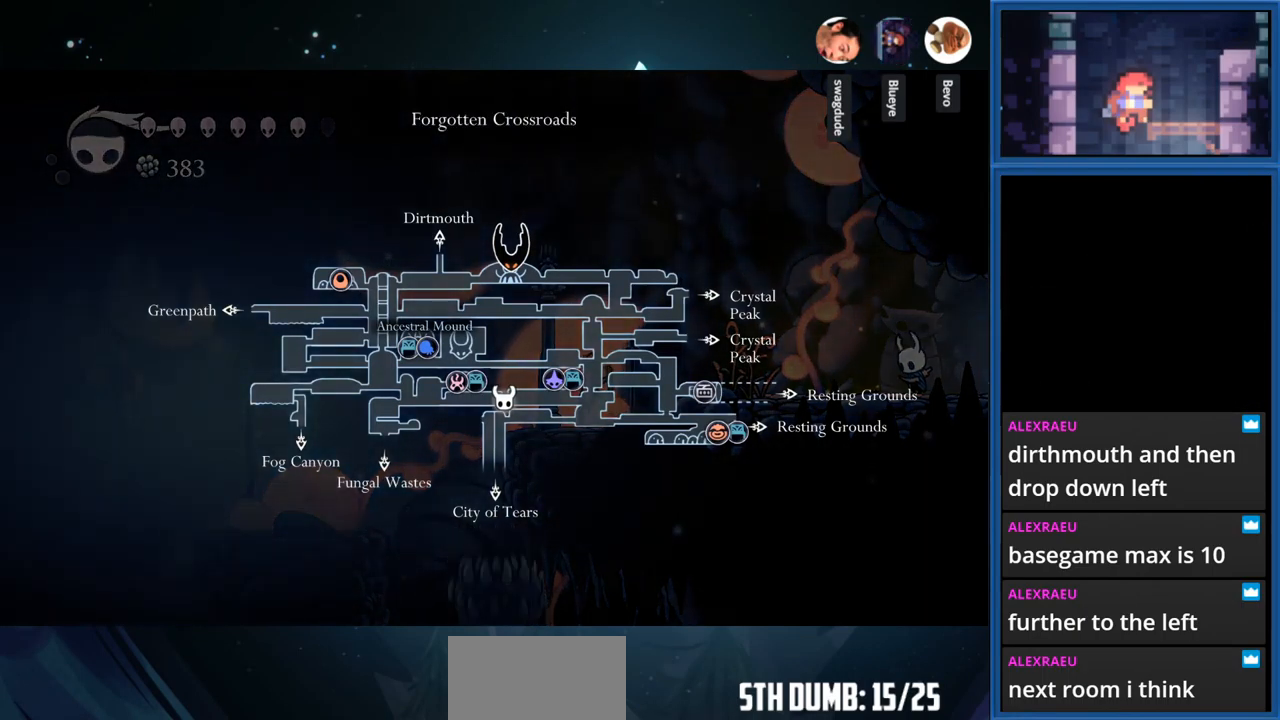
{"buttons": ["L1", "DPAD_LEFT"], "right_stick": "center", "events": [[117, "DPAD_LEFT", "down"]]}
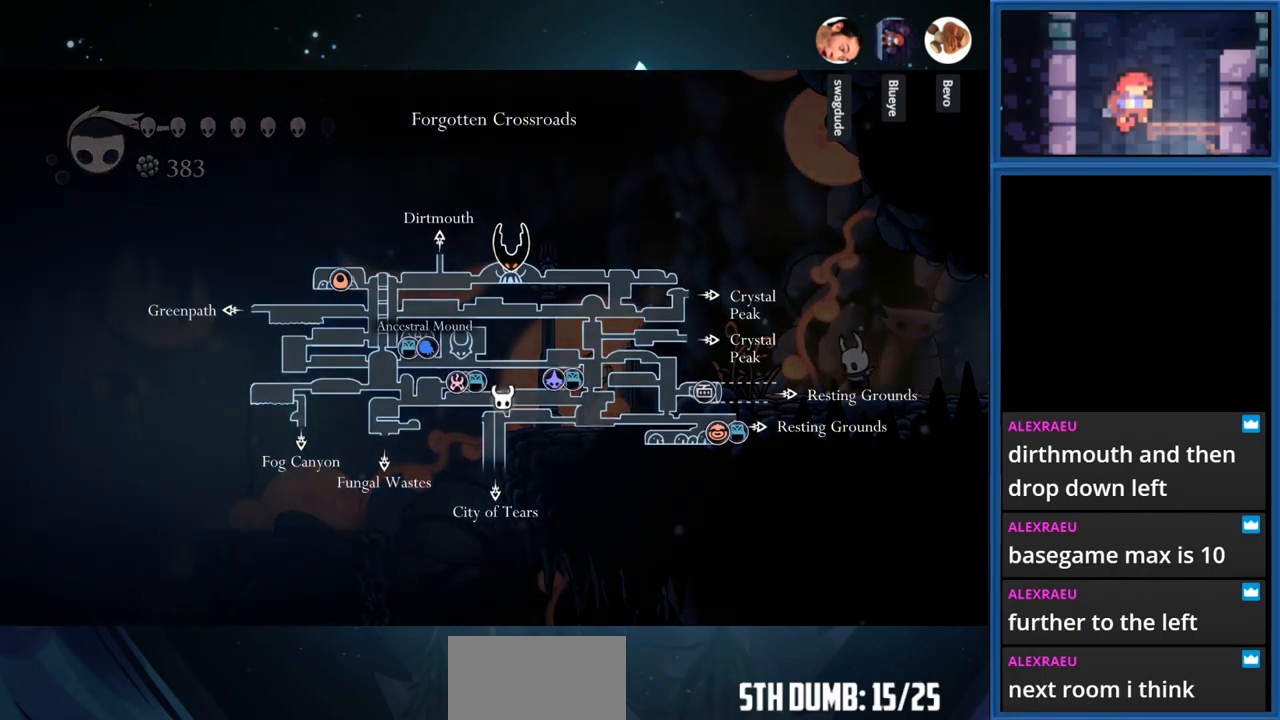
{"buttons": [], "right_stick": "center", "events": [[200, "DPAD_LEFT", "up"], [383, "L1", "up"]]}
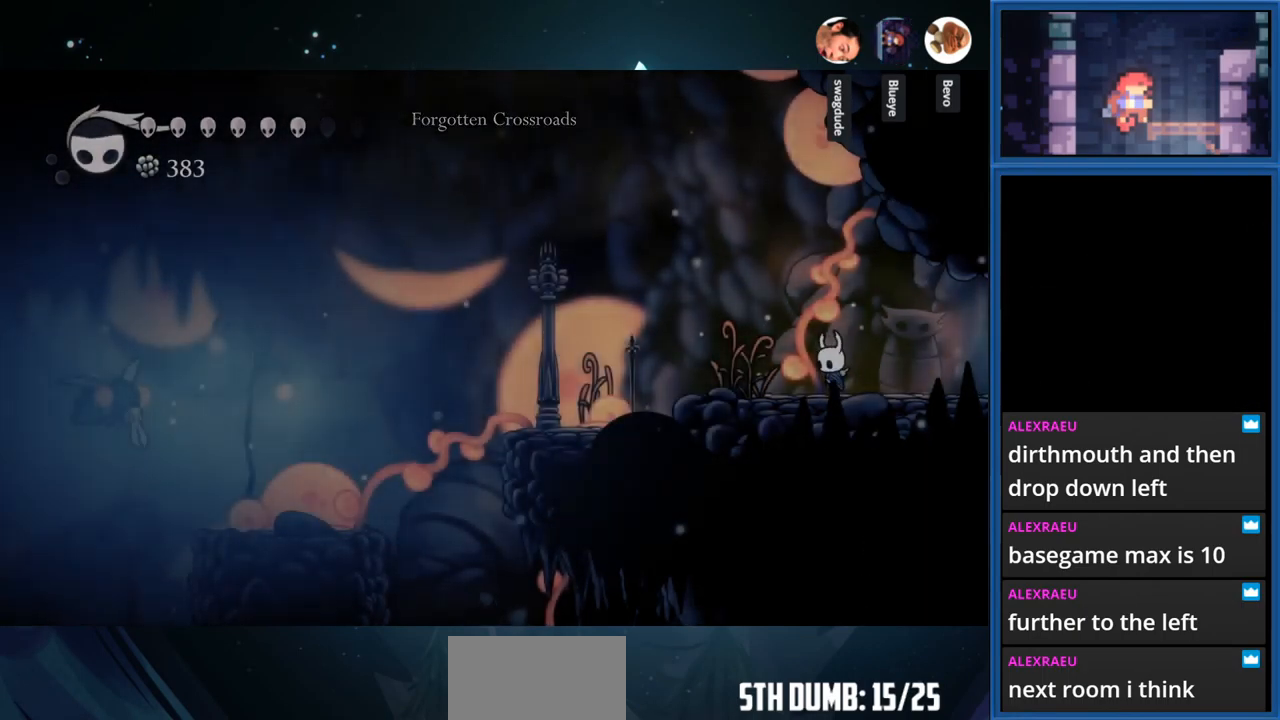
{"buttons": ["CROSS", "DPAD_LEFT"], "right_stick": "center", "events": [[133, "DPAD_LEFT", "down"], [250, "CROSS", "down"]]}
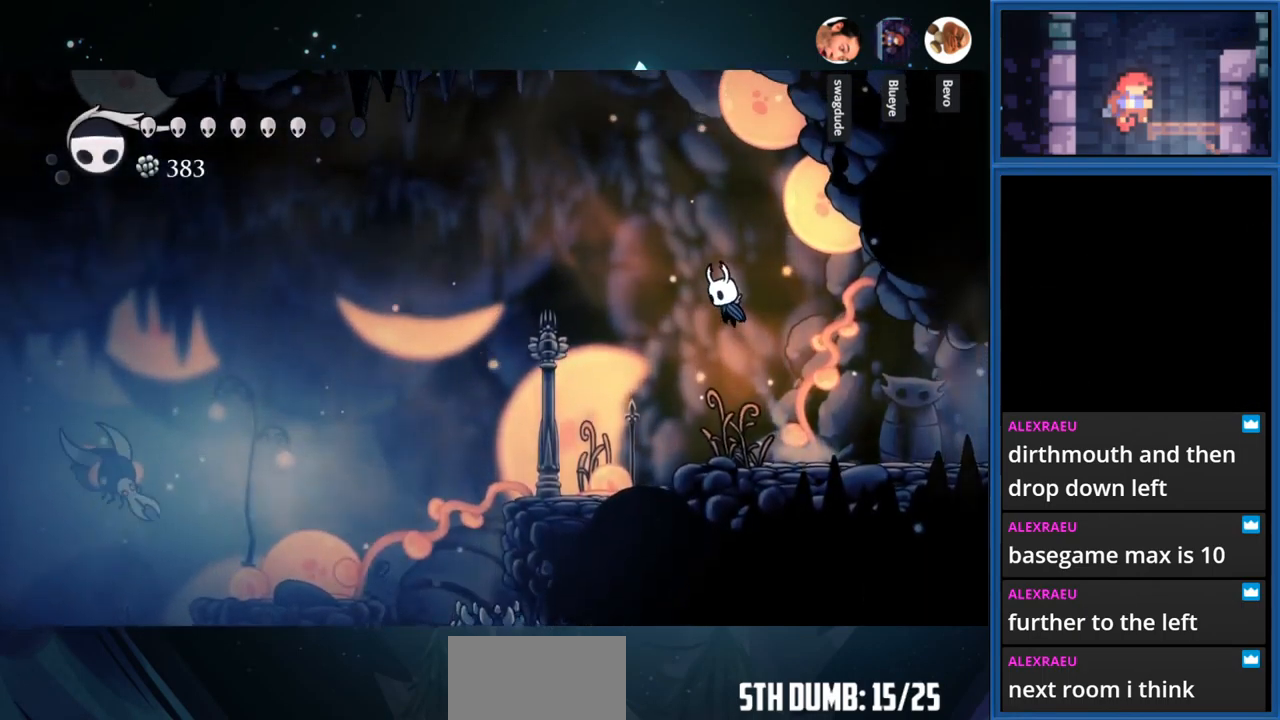
{"buttons": ["CROSS", "DPAD_LEFT"], "right_stick": "center", "events": [[217, "CROSS", "up"], [317, "CROSS", "down"]]}
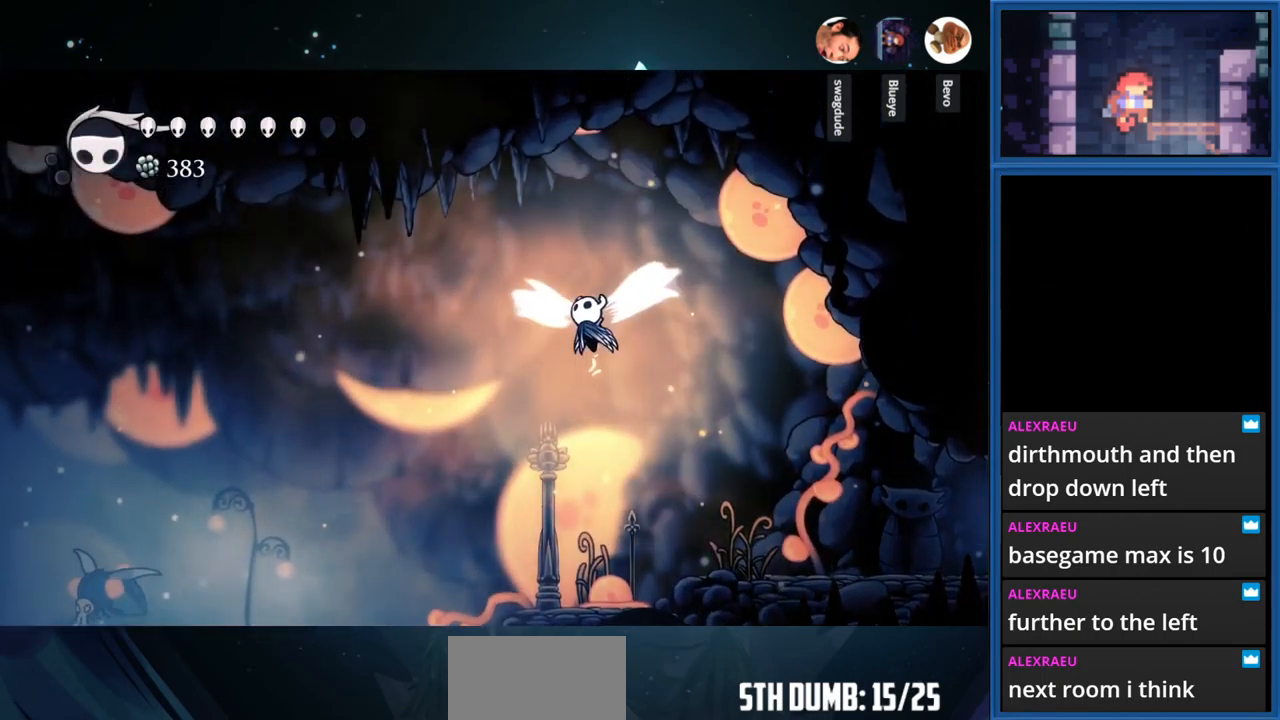
{"buttons": ["CROSS", "SQUARE", "DPAD_RIGHT"], "right_stick": "center", "events": [[133, "DPAD_LEFT", "up"], [167, "DPAD_UP", "down"], [167, "L1", "down"], [267, "SQUARE", "down"], [400, "L1", "up"], [467, "DPAD_UP", "up"], [483, "DPAD_RIGHT", "down"]]}
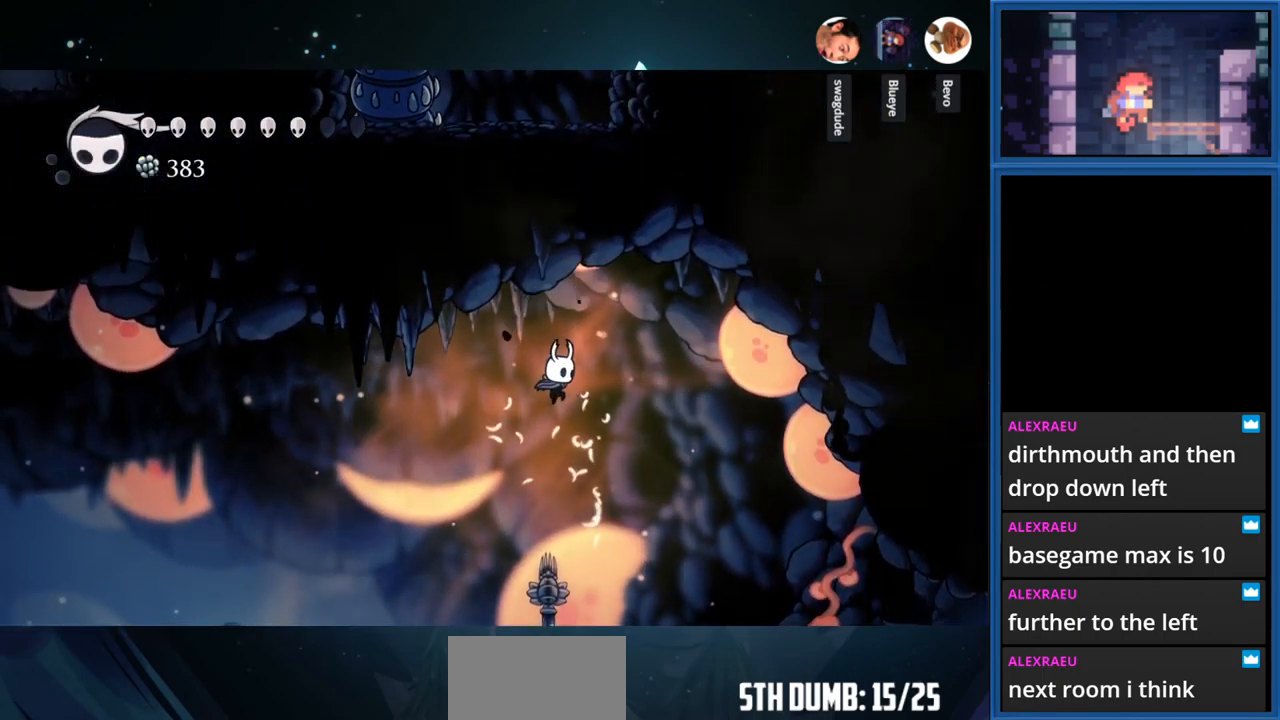
{"buttons": [], "right_stick": "center", "events": [[17, "CROSS", "up"], [33, "SQUARE", "up"], [367, "DPAD_RIGHT", "up"]]}
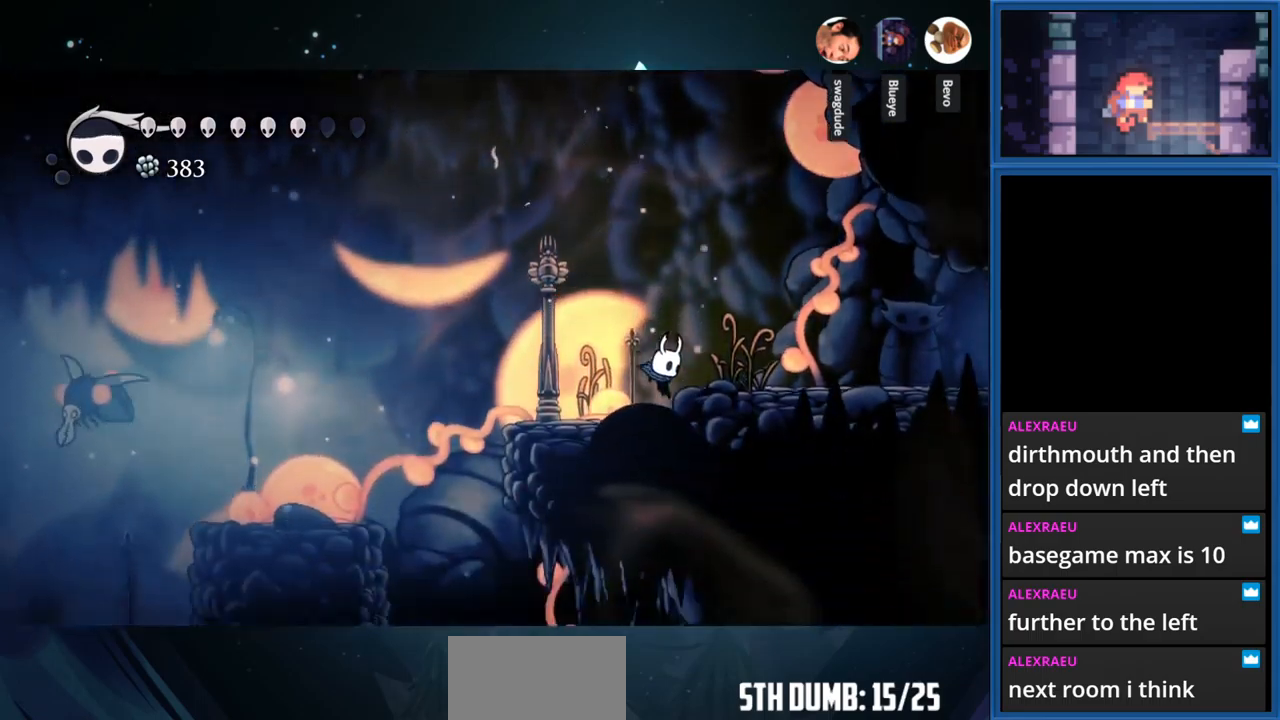
{"buttons": [], "right_stick": "center", "events": [[50, "CROSS", "down"], [167, "DPAD_LEFT", "down"], [434, "DPAD_LEFT", "up"], [450, "CROSS", "up"]]}
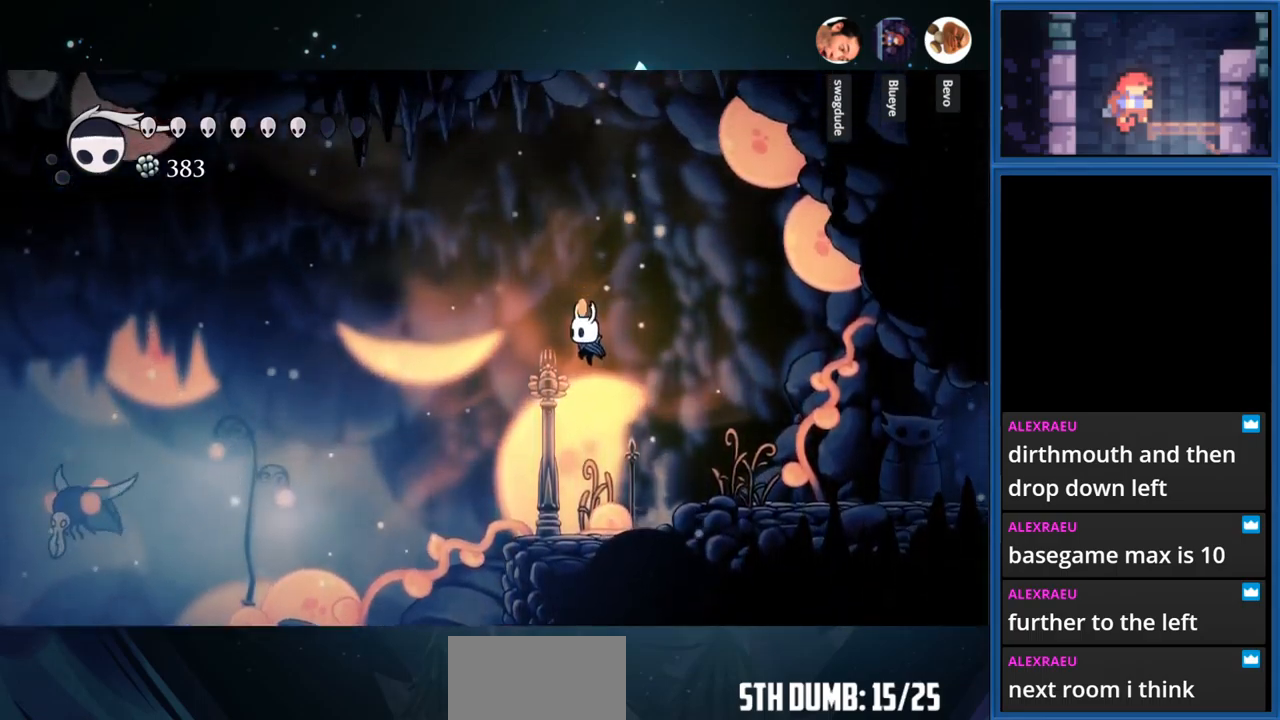
{"buttons": ["CROSS", "DPAD_UP"], "right_stick": "center", "events": [[34, "CROSS", "down"], [284, "DPAD_UP", "down"]]}
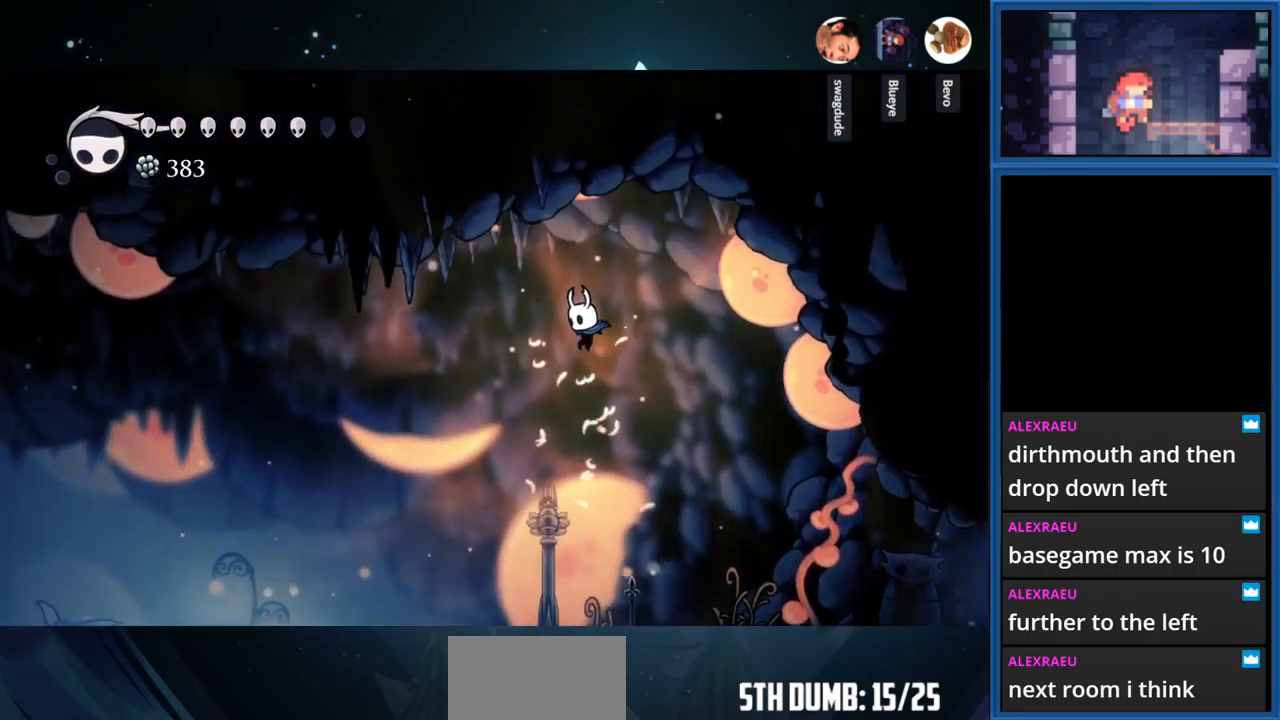
{"buttons": ["CROSS", "DPAD_UP"], "right_stick": "center", "events": []}
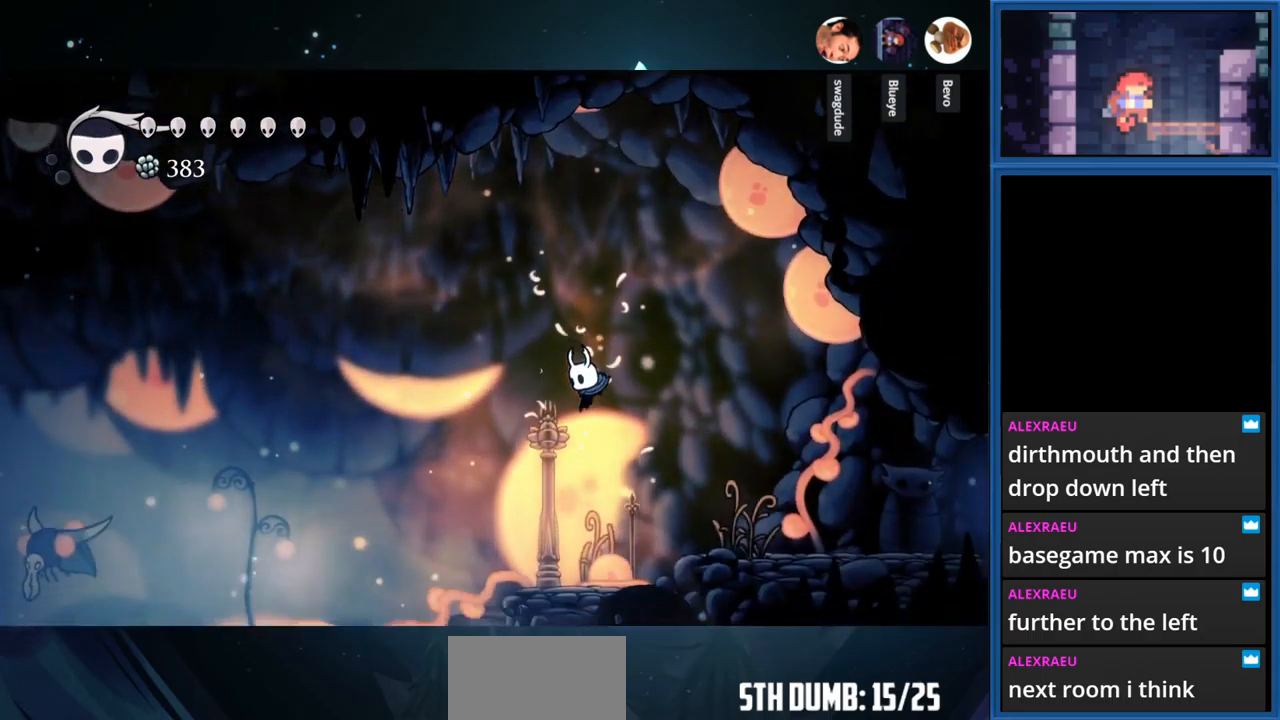
{"buttons": ["DPAD_LEFT"], "right_stick": "center", "events": [[84, "CROSS", "up"], [84, "DPAD_UP", "up"], [450, "DPAD_LEFT", "down"]]}
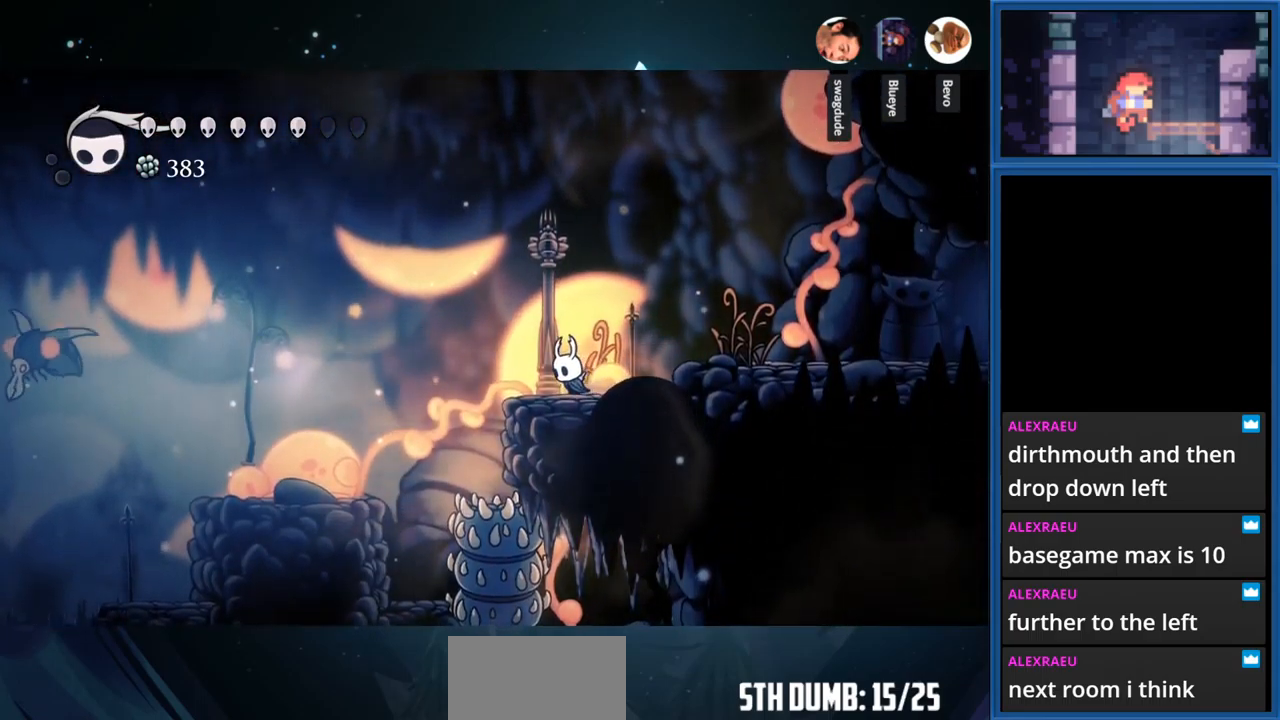
{"buttons": ["CROSS", "DPAD_LEFT"], "right_stick": "center", "events": [[50, "CROSS", "down"]]}
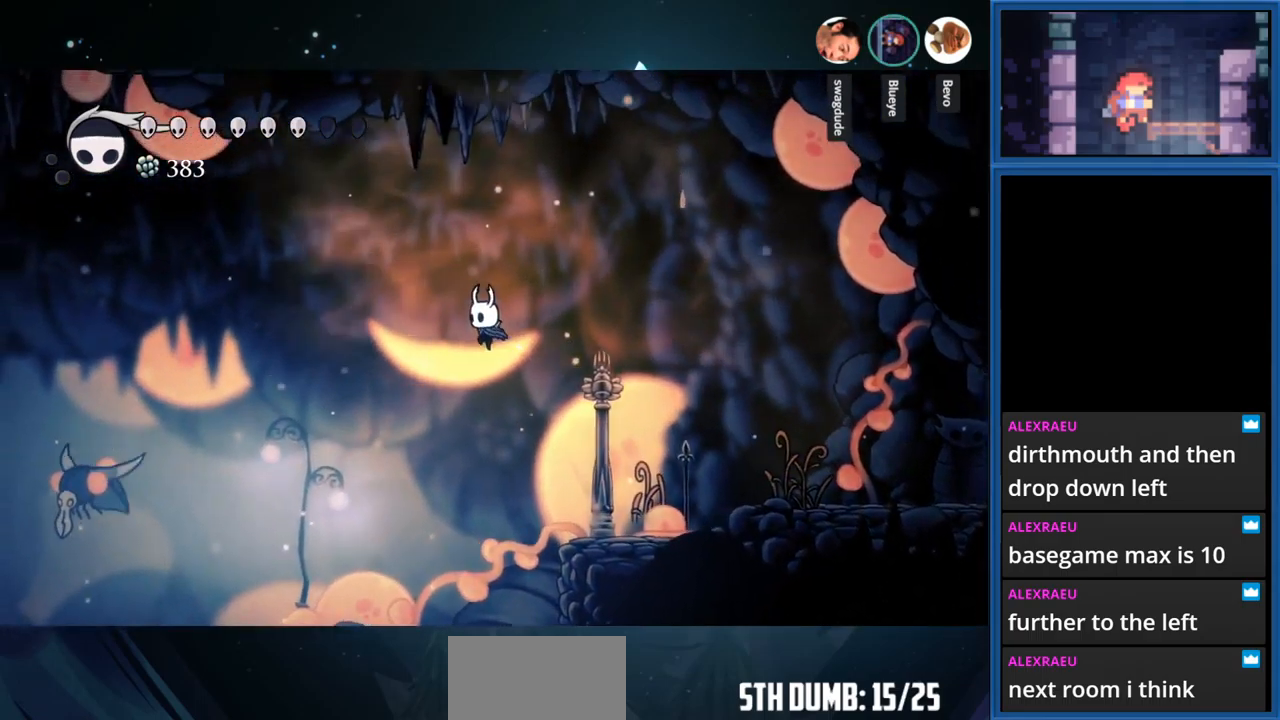
{"buttons": [], "right_stick": "center", "events": [[100, "CROSS", "up"], [400, "DPAD_LEFT", "up"]]}
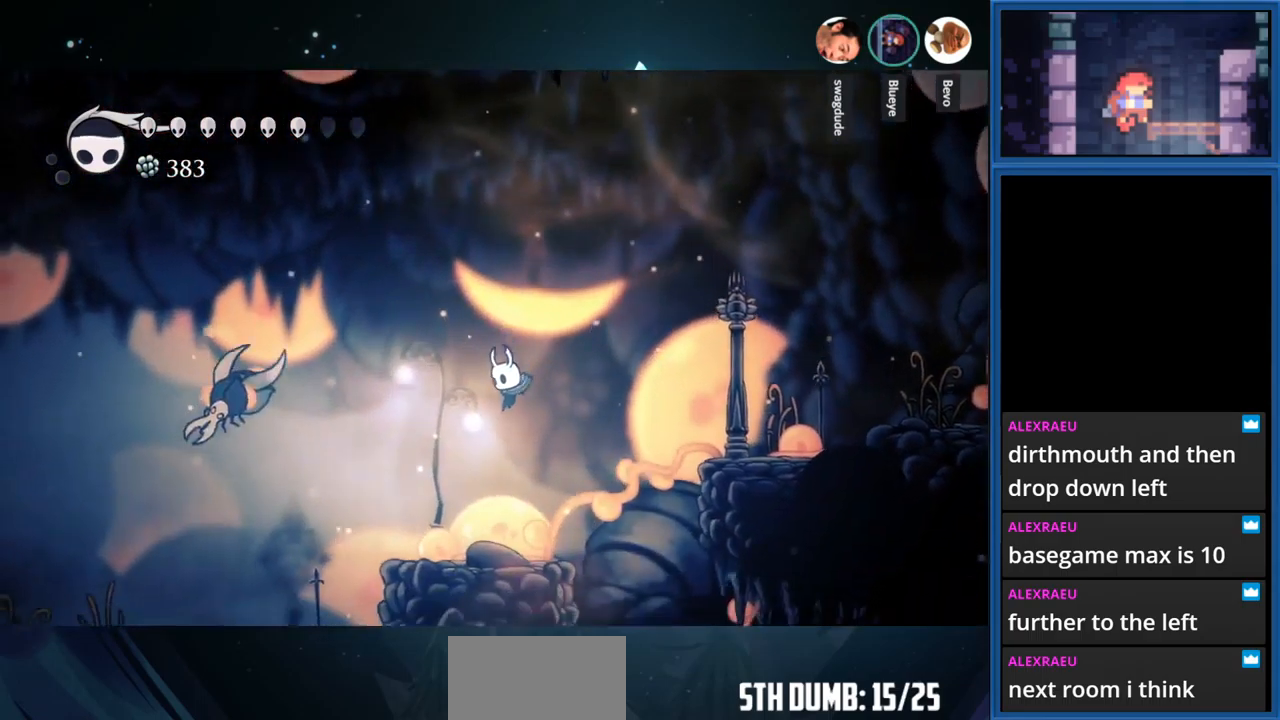
{"buttons": ["CROSS", "DPAD_RIGHT"], "right_stick": "center", "events": [[167, "DPAD_LEFT", "down"], [200, "DPAD_LEFT", "up"], [217, "DPAD_LEFT", "down"], [234, "CROSS", "down"], [367, "DPAD_LEFT", "up"], [500, "DPAD_RIGHT", "down"]]}
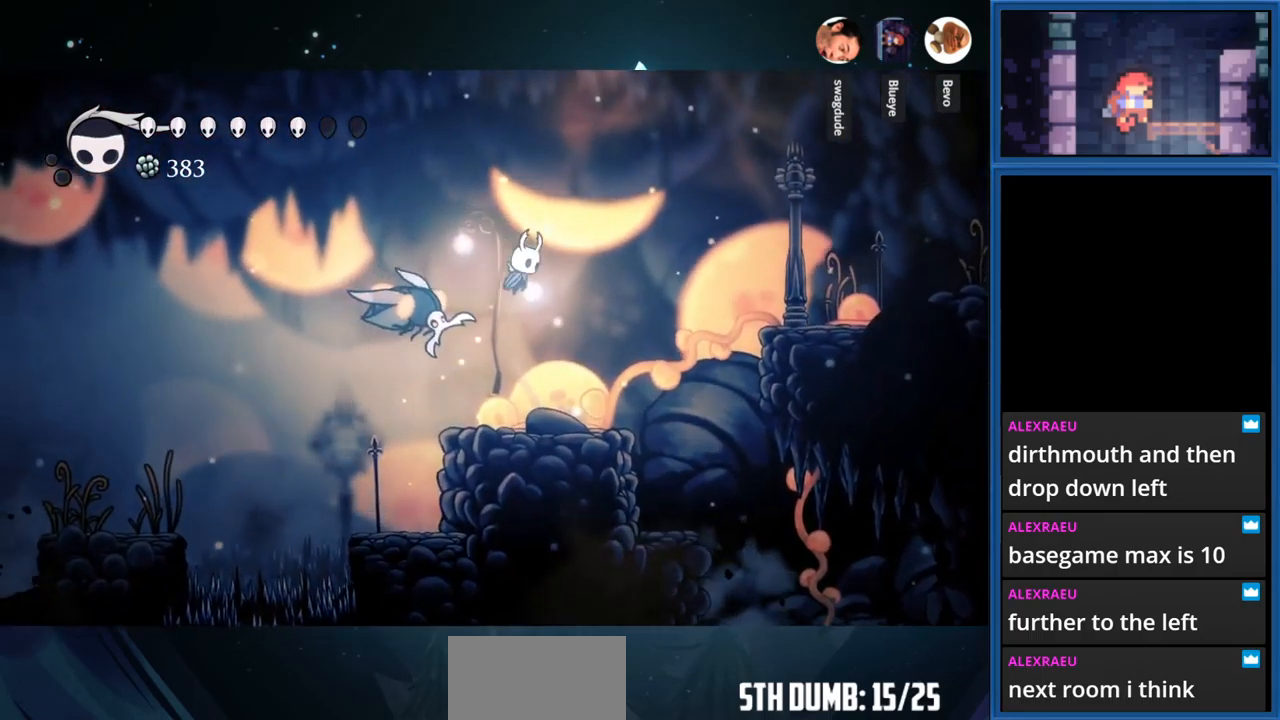
{"buttons": ["CROSS"], "right_stick": "center", "events": [[150, "DPAD_RIGHT", "up"], [184, "CROSS", "up"], [250, "CROSS", "down"]]}
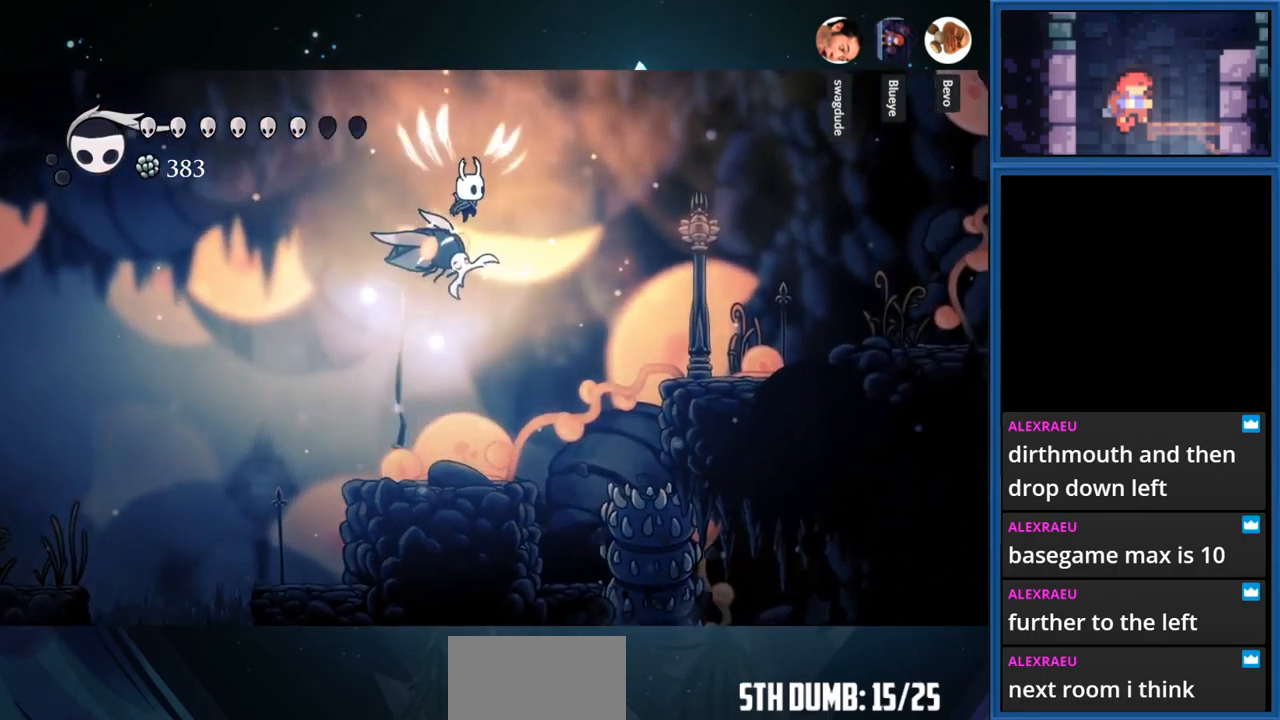
{"buttons": ["CROSS"], "right_stick": "center", "events": [[134, "DPAD_DOWN", "down"], [167, "SQUARE", "down"], [184, "CROSS", "up"], [350, "DPAD_DOWN", "up"], [434, "SQUARE", "up"], [484, "CROSS", "down"]]}
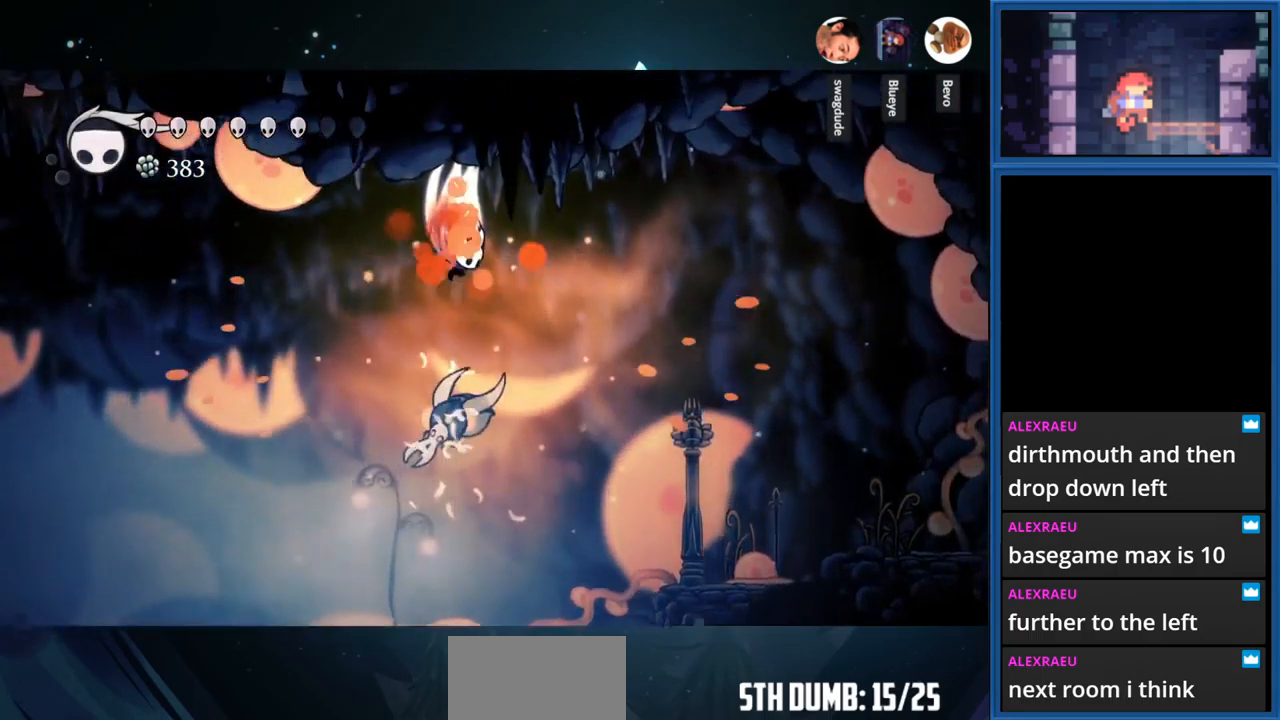
{"buttons": ["CROSS", "DPAD_RIGHT"], "right_stick": "center", "events": [[100, "DPAD_RIGHT", "down"]]}
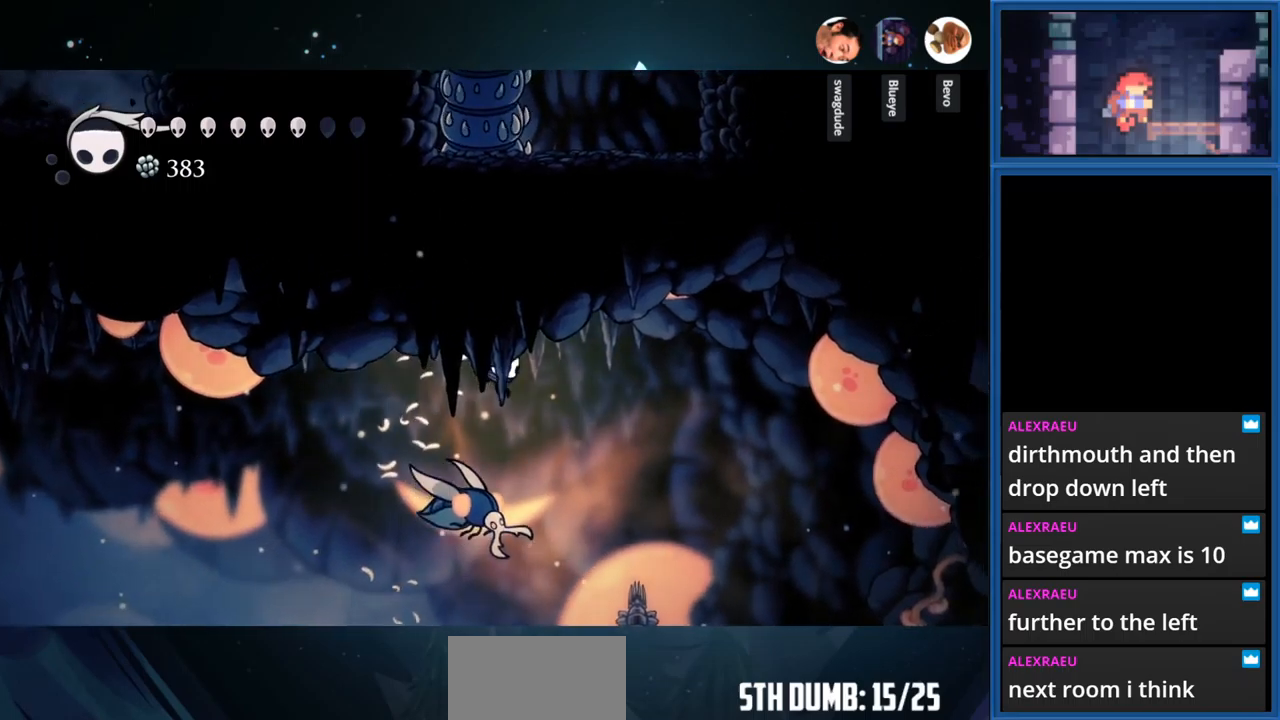
{"buttons": [], "right_stick": "center", "events": [[450, "DPAD_RIGHT", "up"], [483, "CROSS", "up"]]}